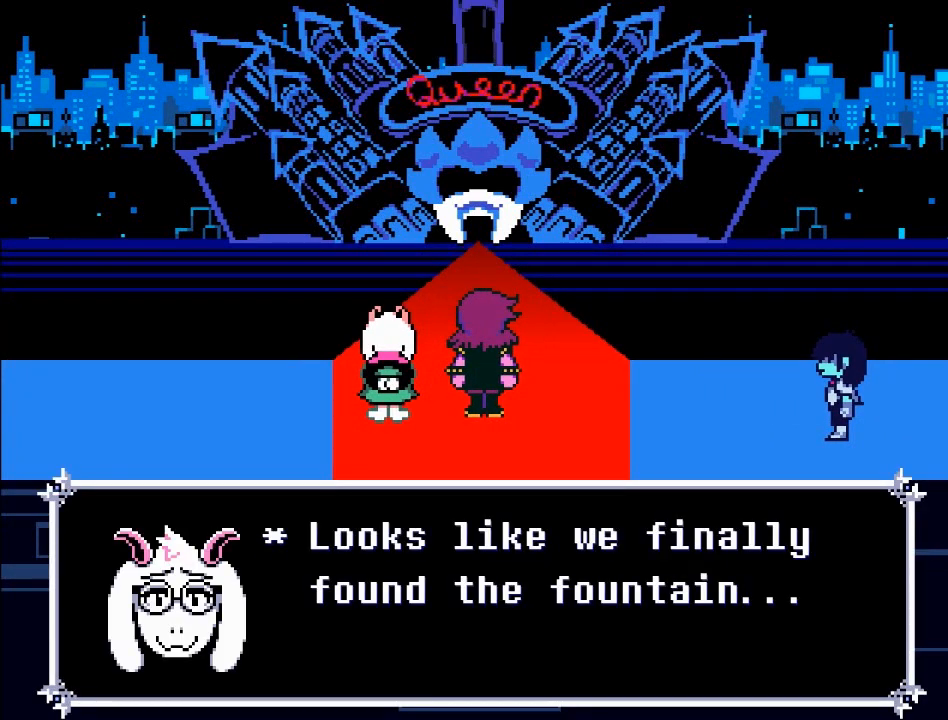
Gameplay with a controller (Xbox layout); each line is a JSON object with the inputs held at the frame after it. "events" lists button and stick changes between this image and that frame as [ms after this image, input, new state], when the widget could be followed in between. Not read: L3 R3 right_stick.
{"buttons": ["A"], "left_stick": "center", "events": [[367, "A", "down"]]}
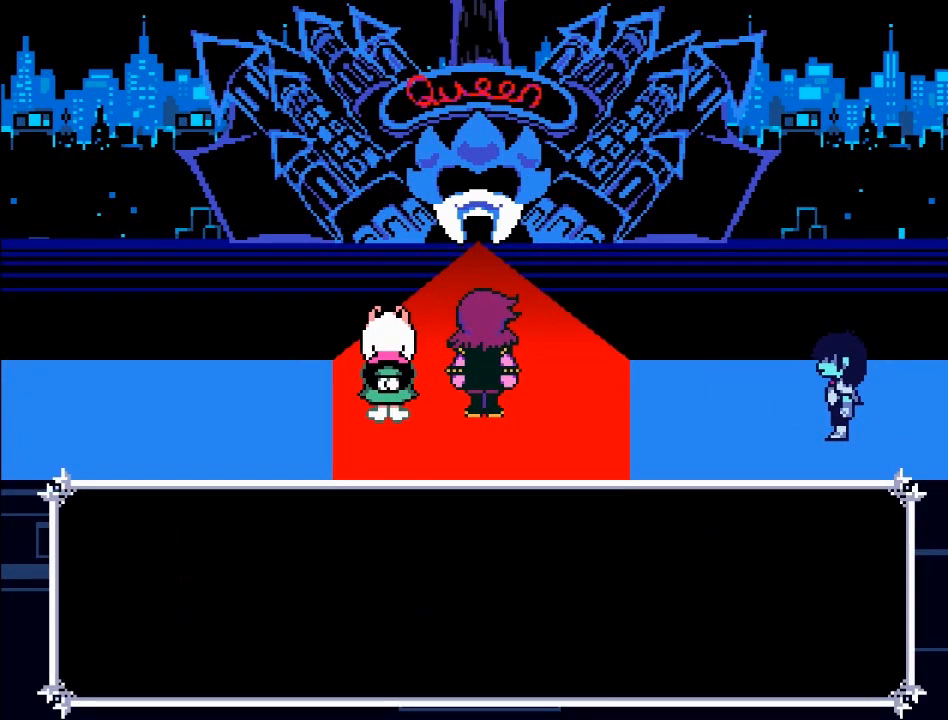
{"buttons": ["B"], "left_stick": "center", "events": [[100, "A", "up"], [433, "B", "down"]]}
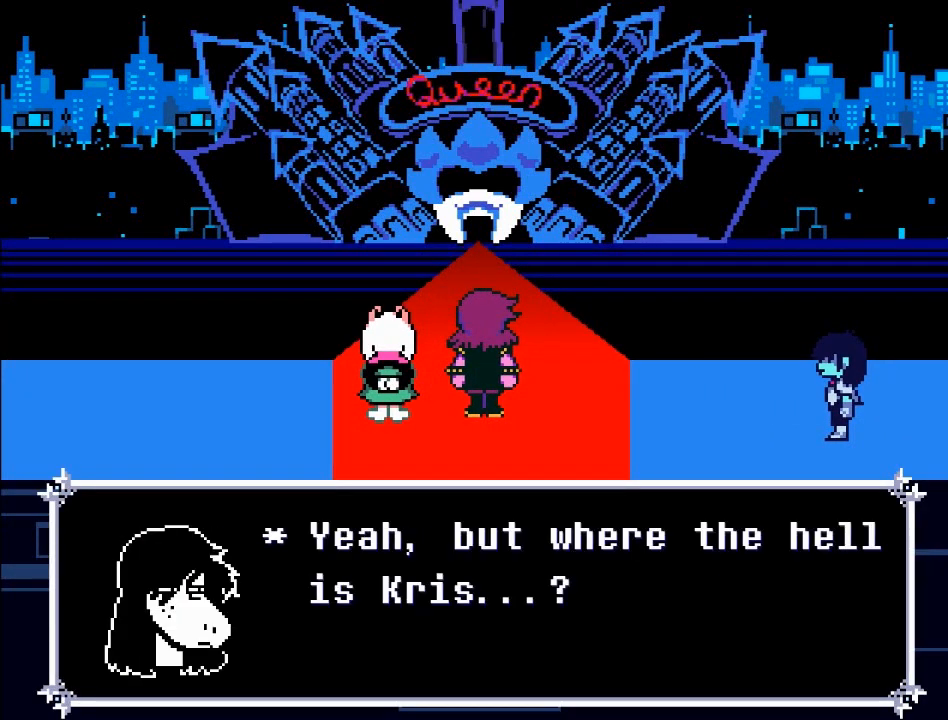
{"buttons": [], "left_stick": "center", "events": [[100, "B", "up"]]}
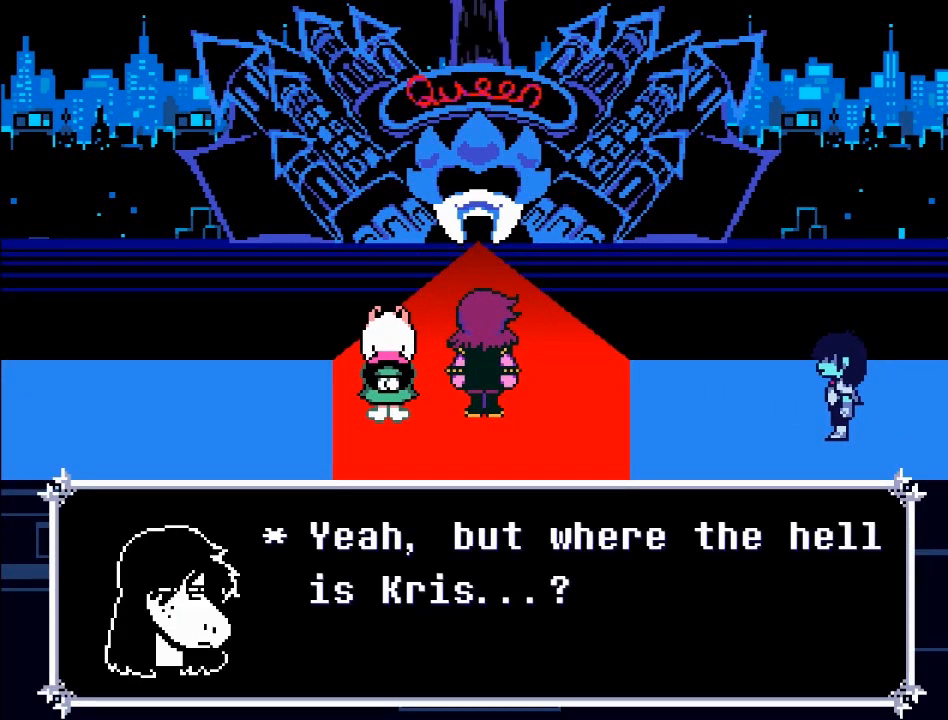
{"buttons": [], "left_stick": "center", "events": []}
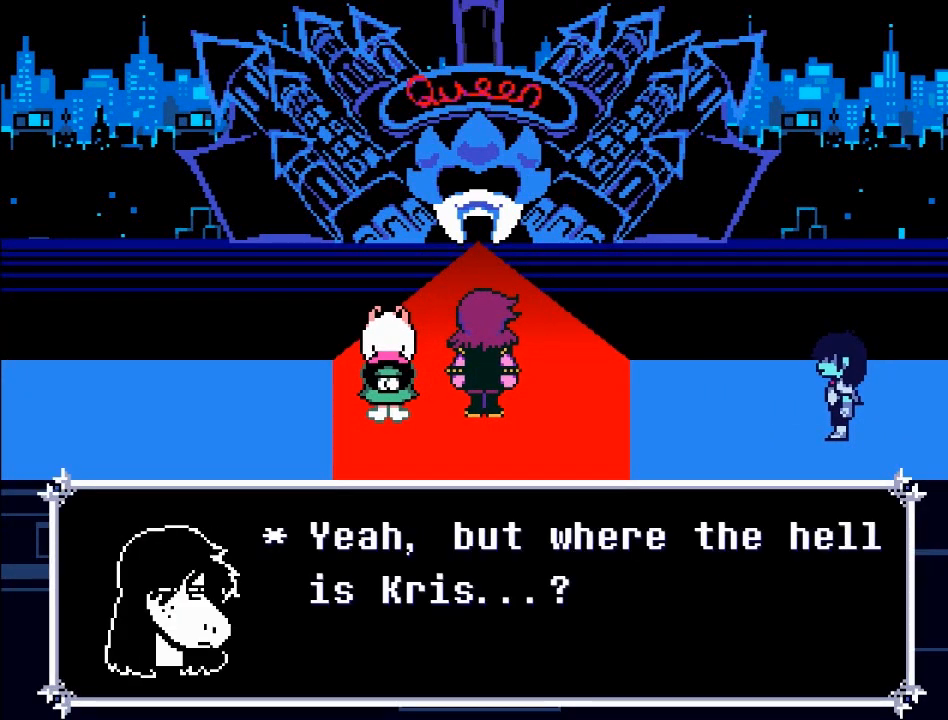
{"buttons": [], "left_stick": "center", "events": [[234, "A", "down"], [367, "A", "up"]]}
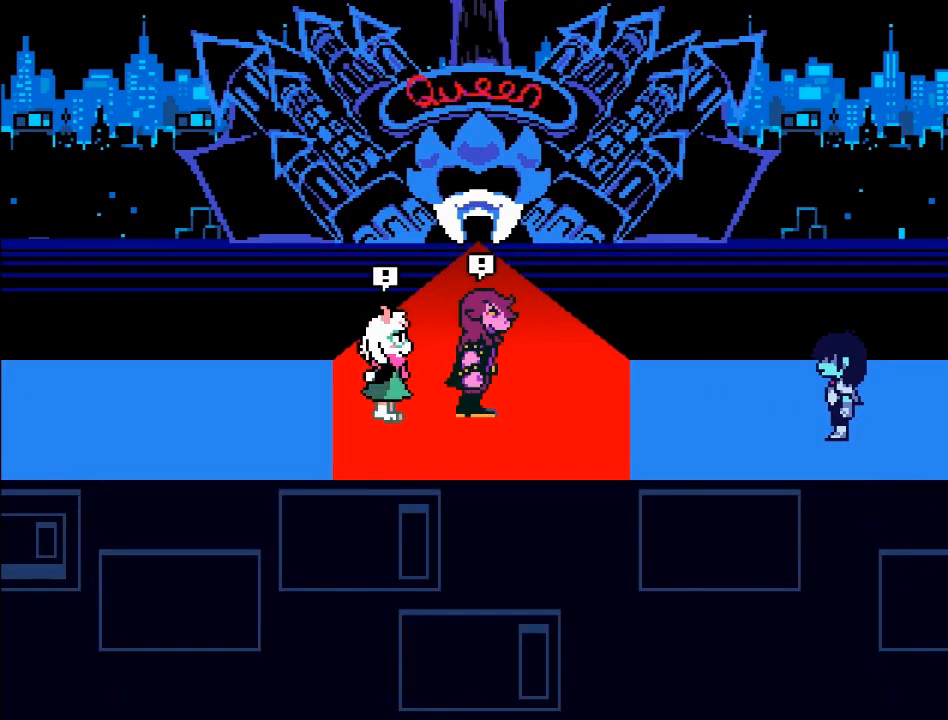
{"buttons": [], "left_stick": "center", "events": []}
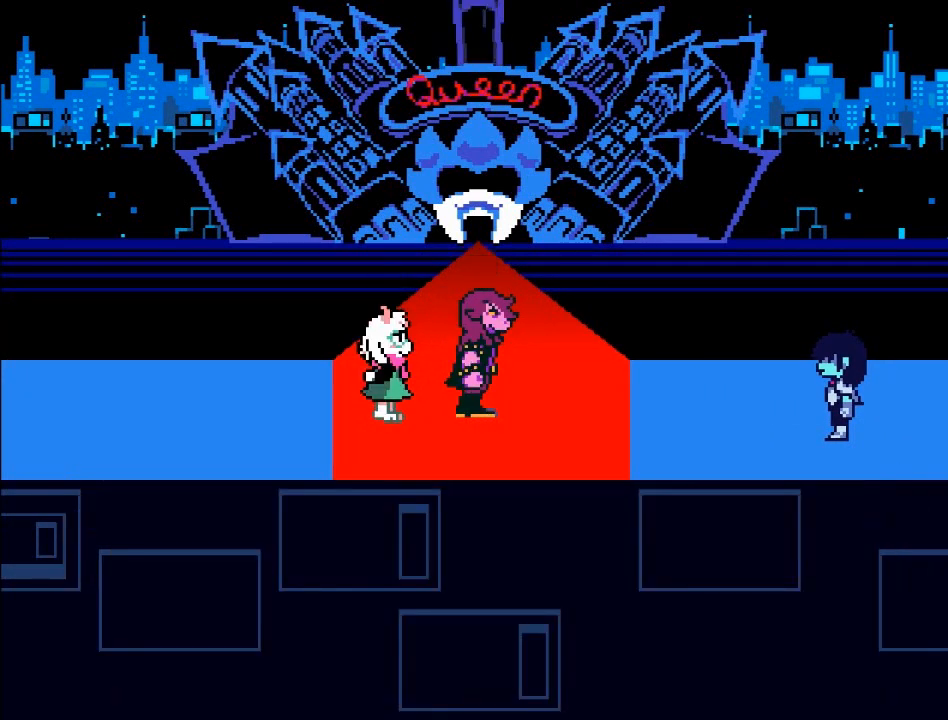
{"buttons": [], "left_stick": "center", "events": []}
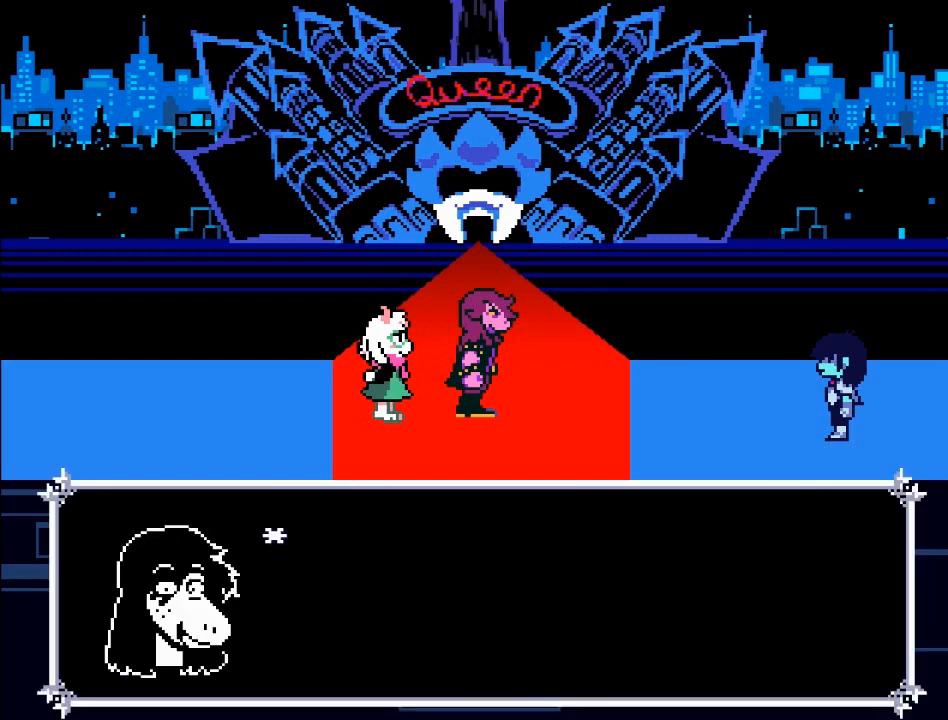
{"buttons": ["A"], "left_stick": "center", "events": [[401, "A", "down"]]}
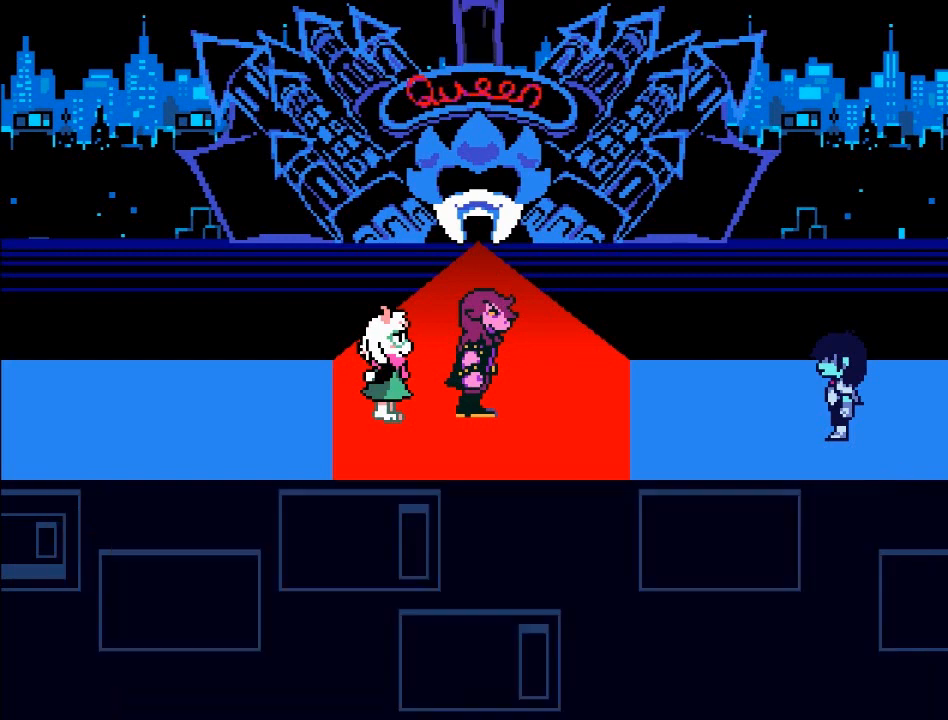
{"buttons": [], "left_stick": "center", "events": [[66, "A", "up"]]}
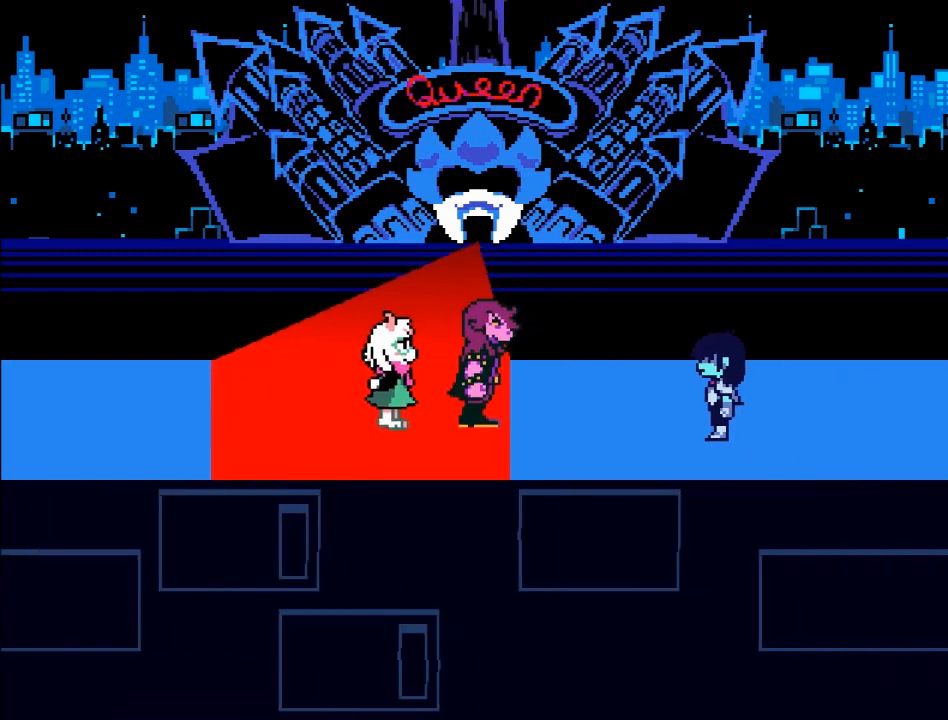
{"buttons": [], "left_stick": "center", "events": []}
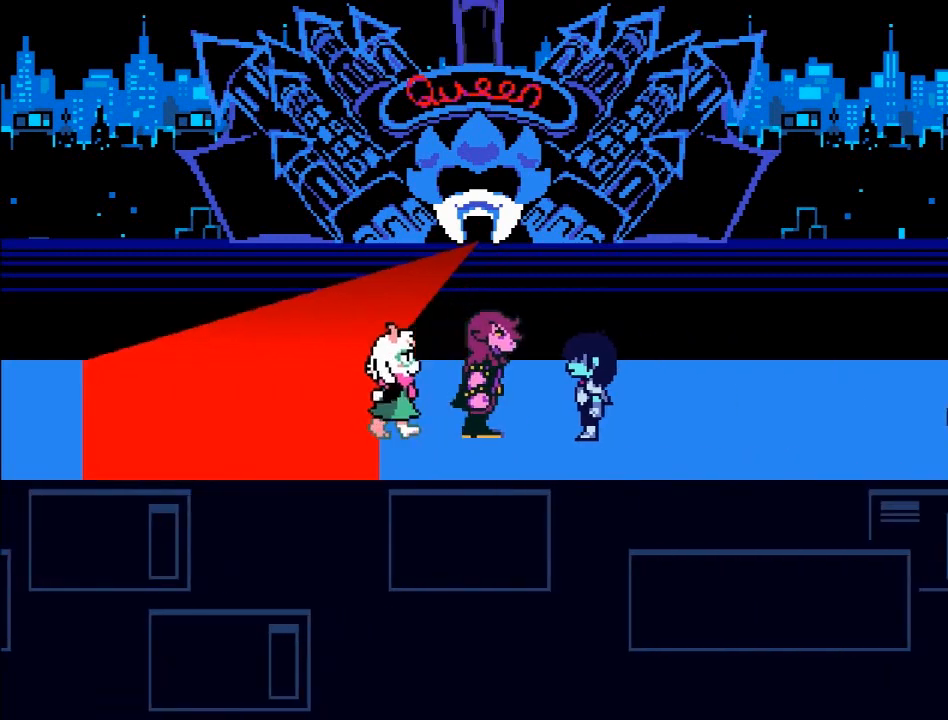
{"buttons": [], "left_stick": "center", "events": []}
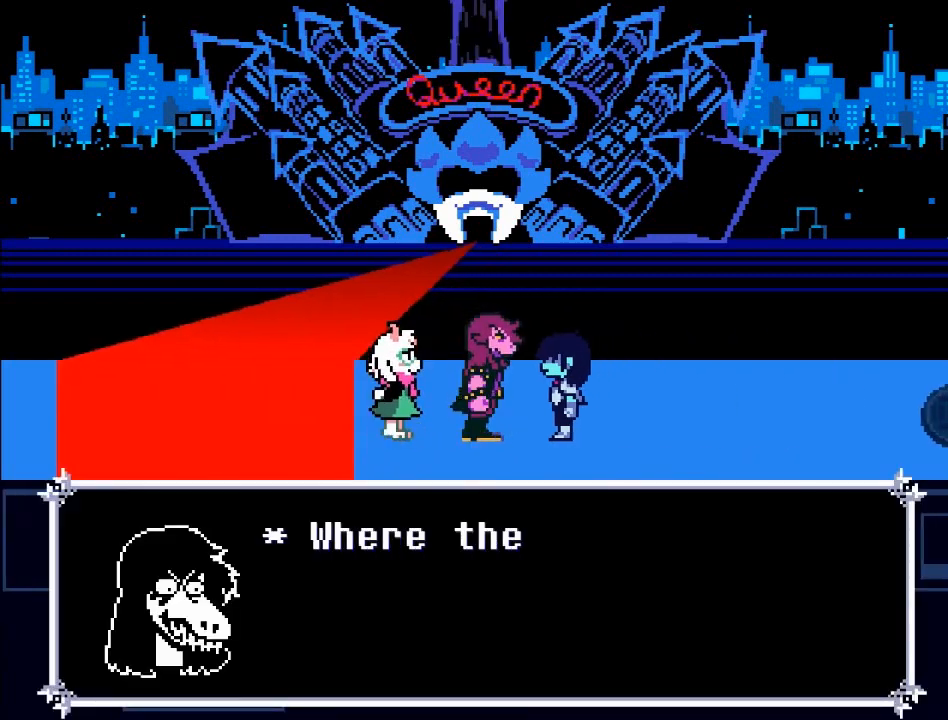
{"buttons": [], "left_stick": "center", "events": []}
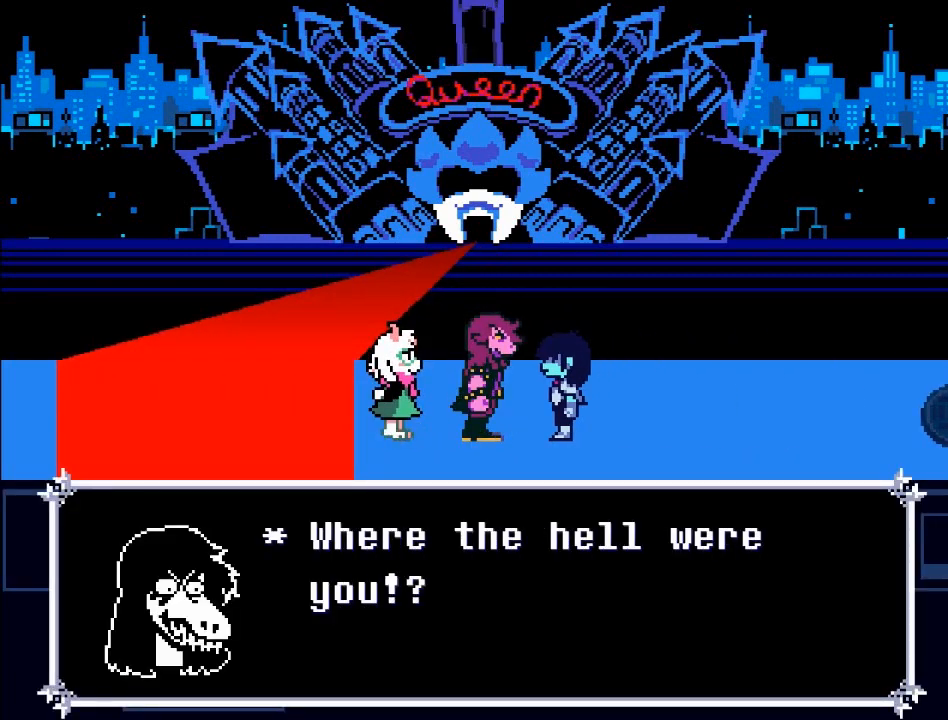
{"buttons": [], "left_stick": "center", "events": []}
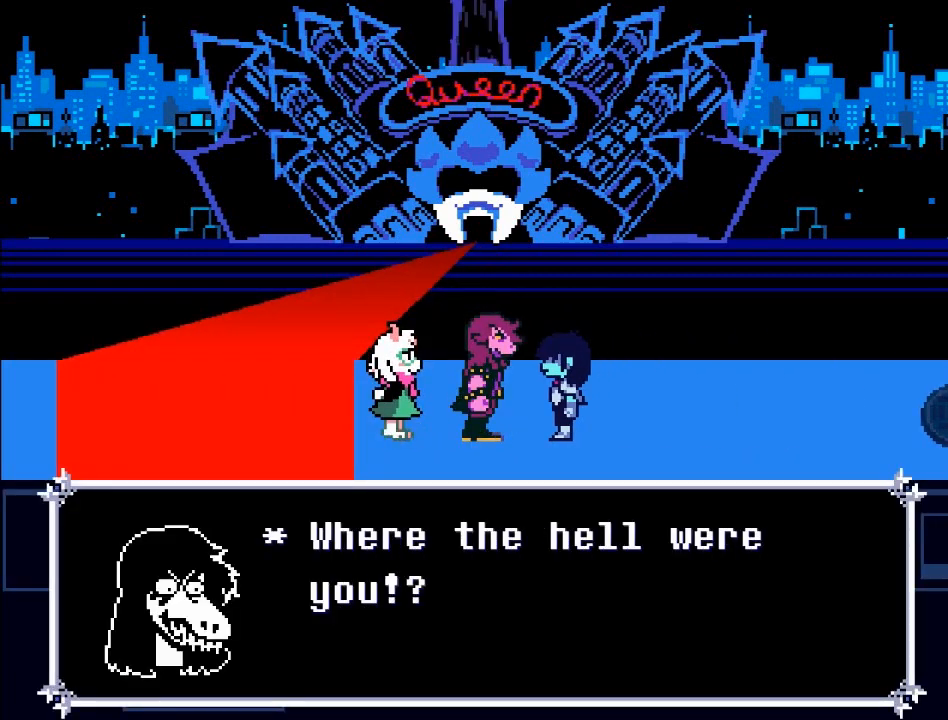
{"buttons": [], "left_stick": "center", "events": []}
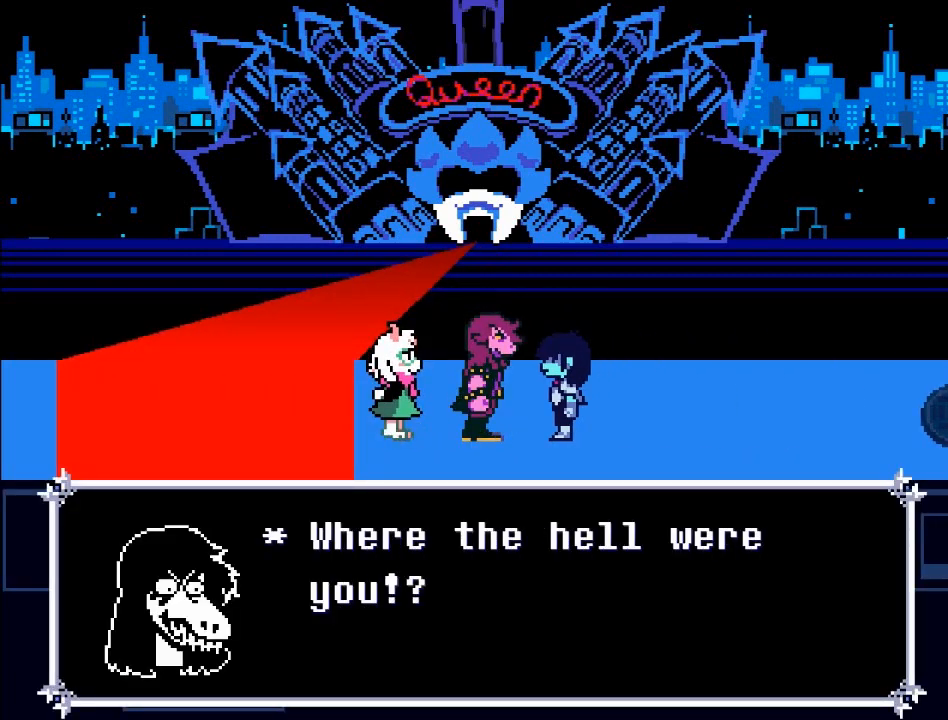
{"buttons": [], "left_stick": "center", "events": [[66, "A", "down"], [267, "A", "up"]]}
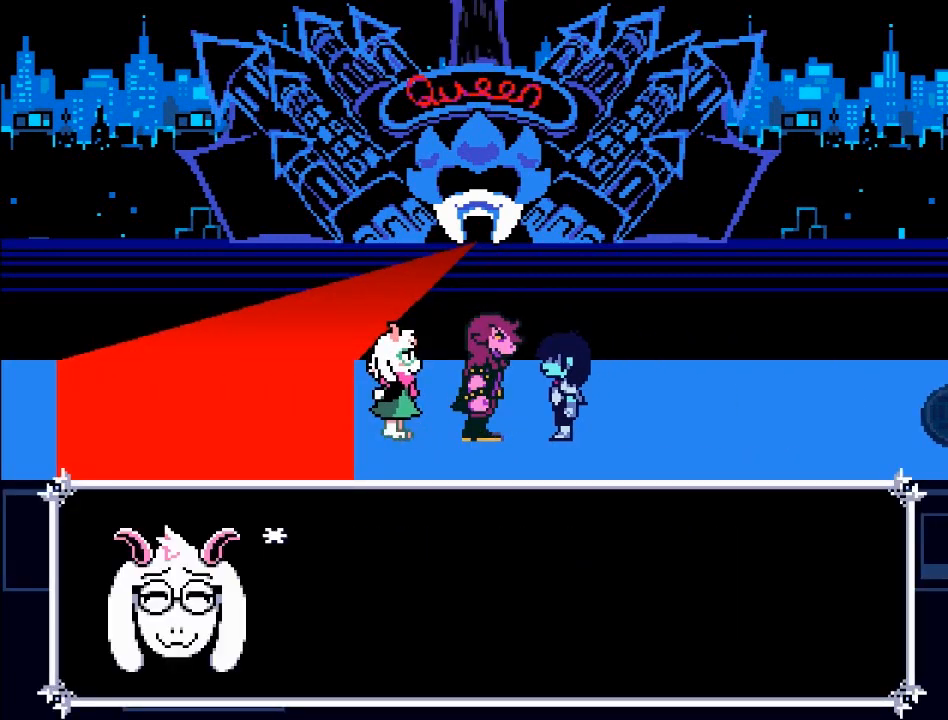
{"buttons": [], "left_stick": "center", "events": [[267, "B", "down"], [434, "B", "up"]]}
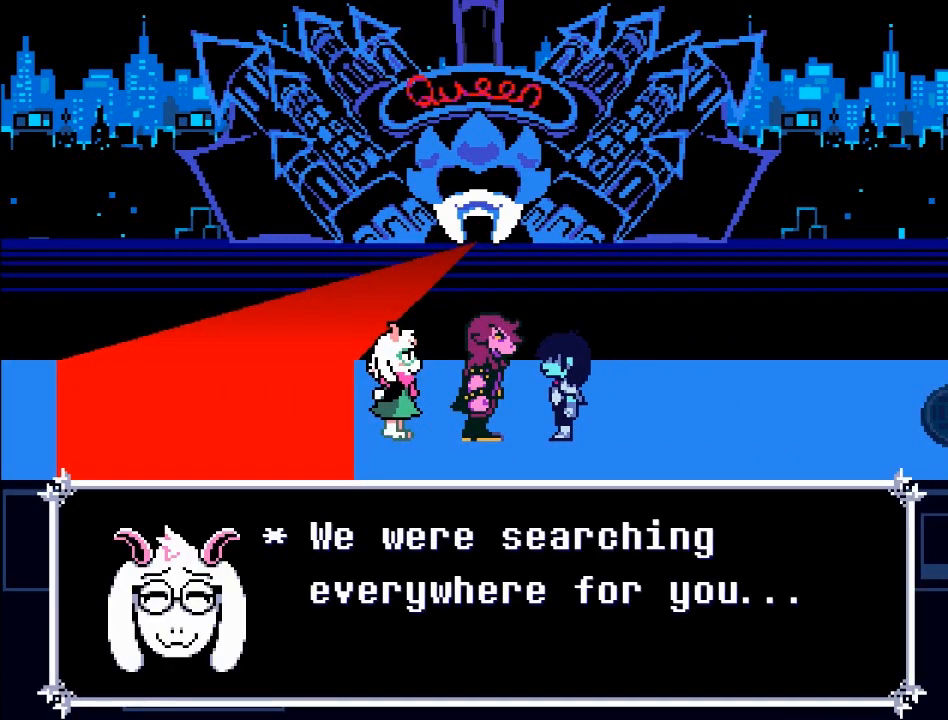
{"buttons": [], "left_stick": "center", "events": []}
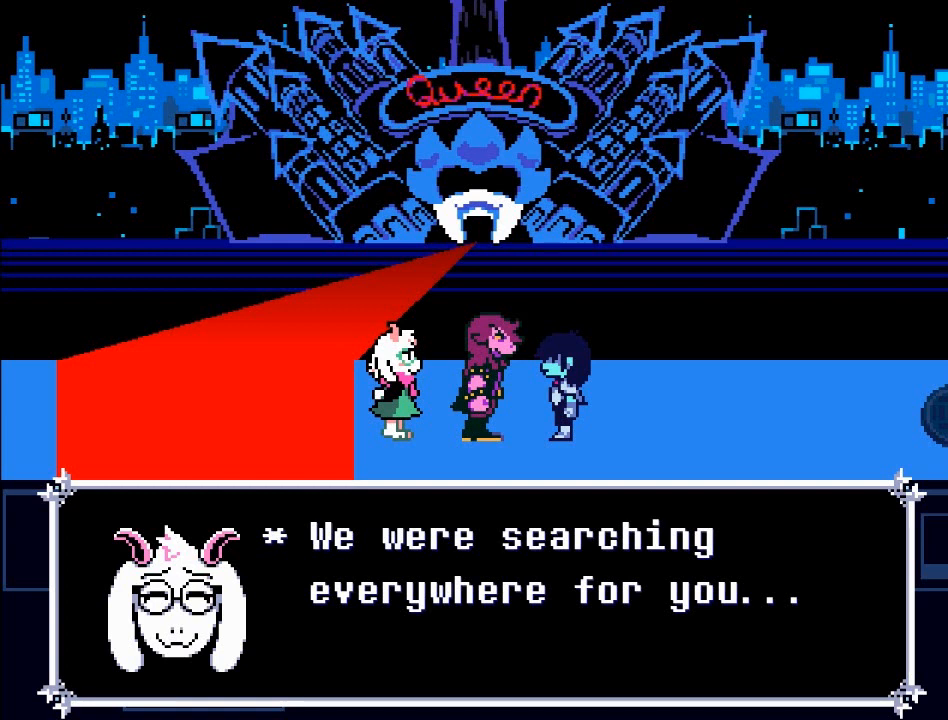
{"buttons": [], "left_stick": "center", "events": []}
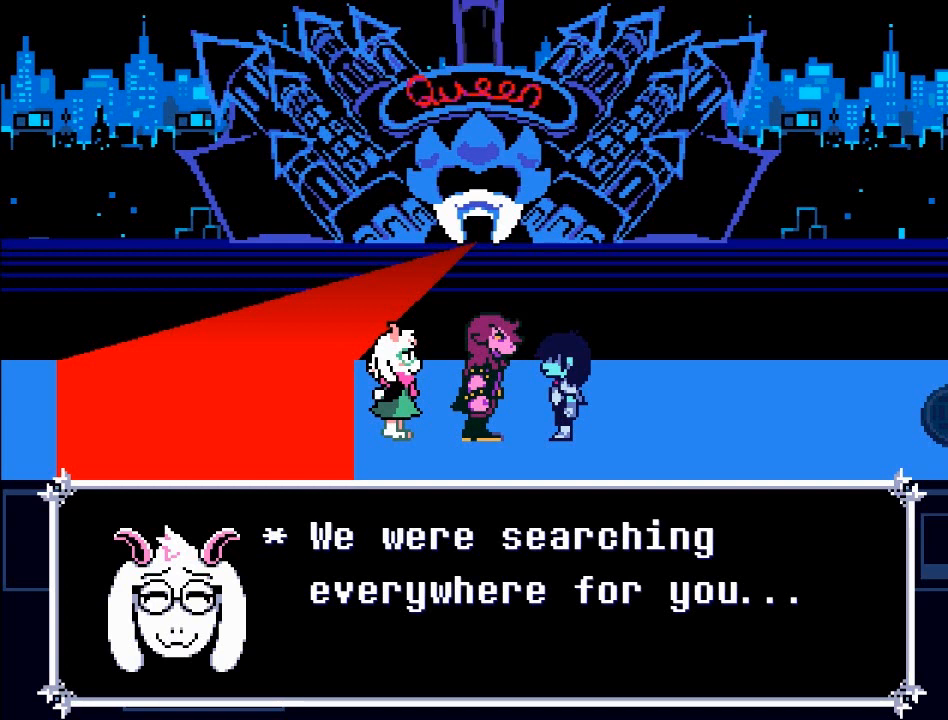
{"buttons": [], "left_stick": "center", "events": []}
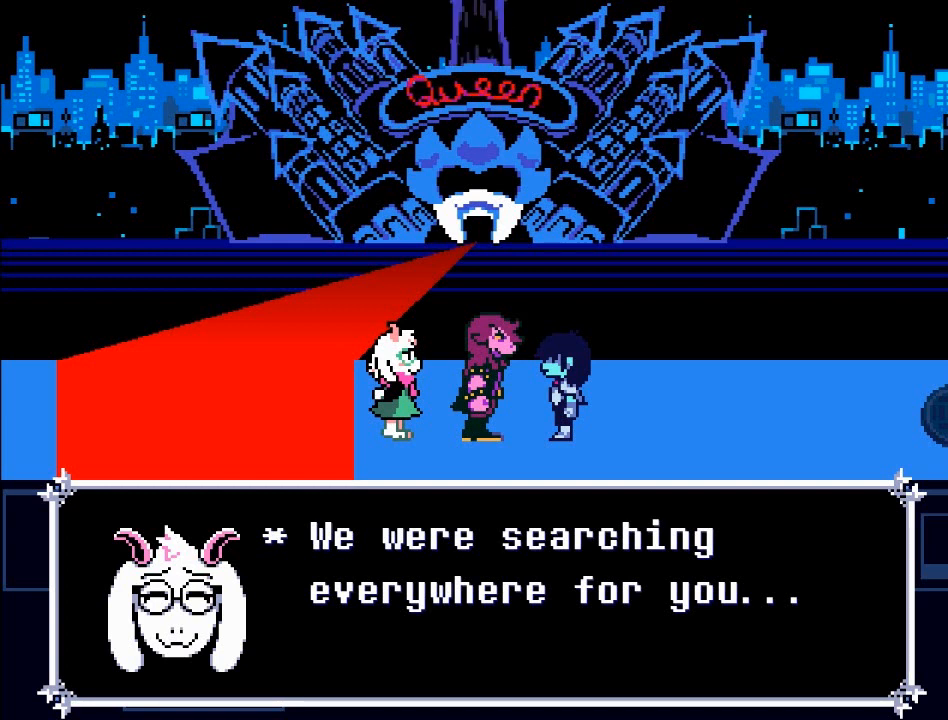
{"buttons": [], "left_stick": "center", "events": [[67, "A", "down"], [501, "A", "up"]]}
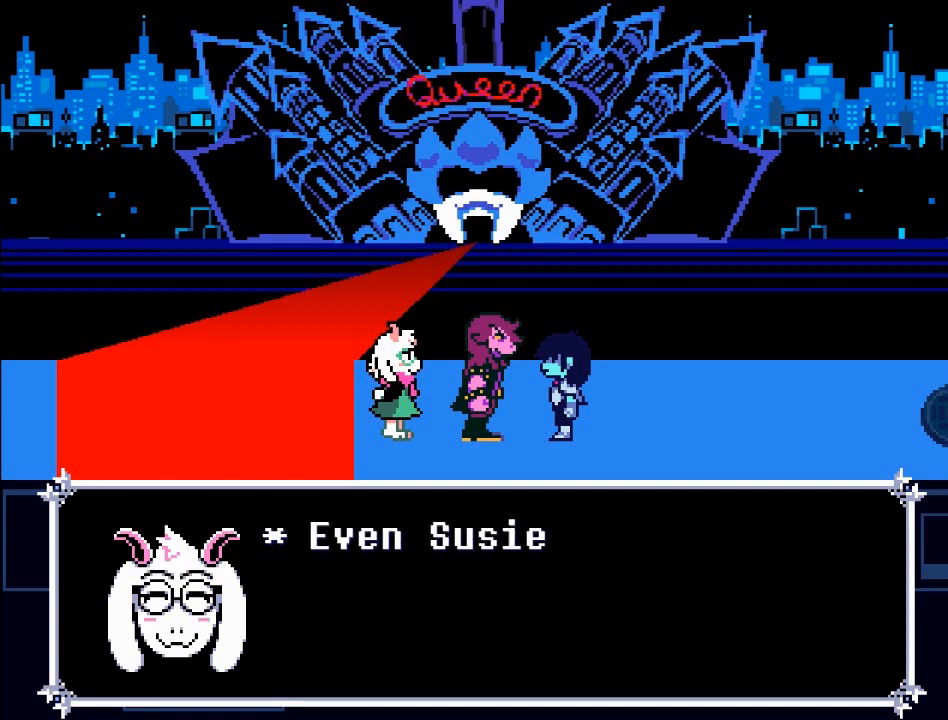
{"buttons": [], "left_stick": "center", "events": [[200, "B", "down"], [333, "B", "up"]]}
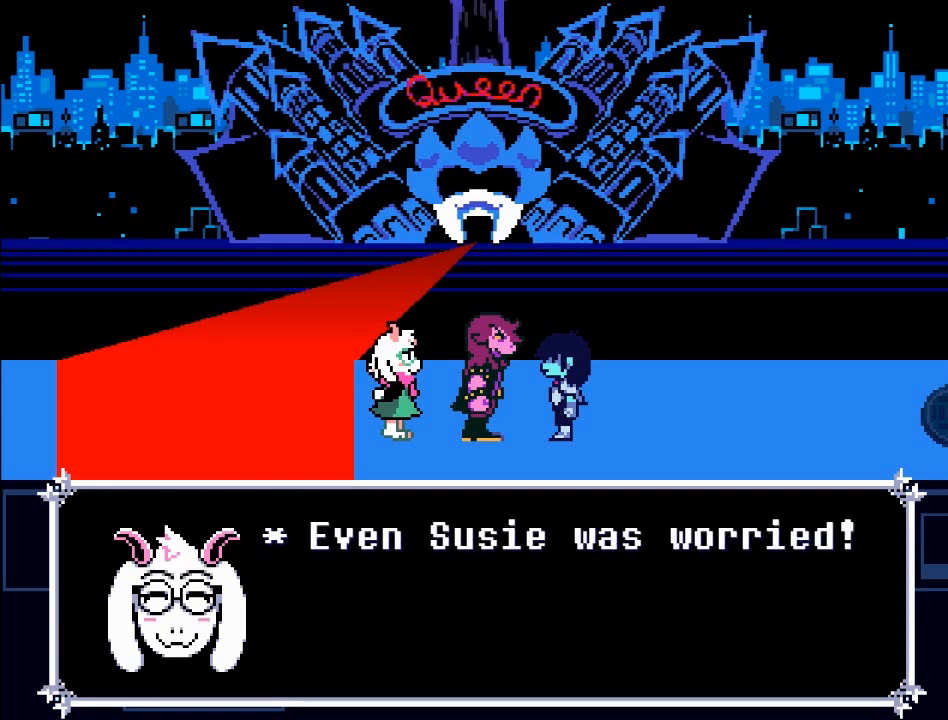
{"buttons": [], "left_stick": "center", "events": []}
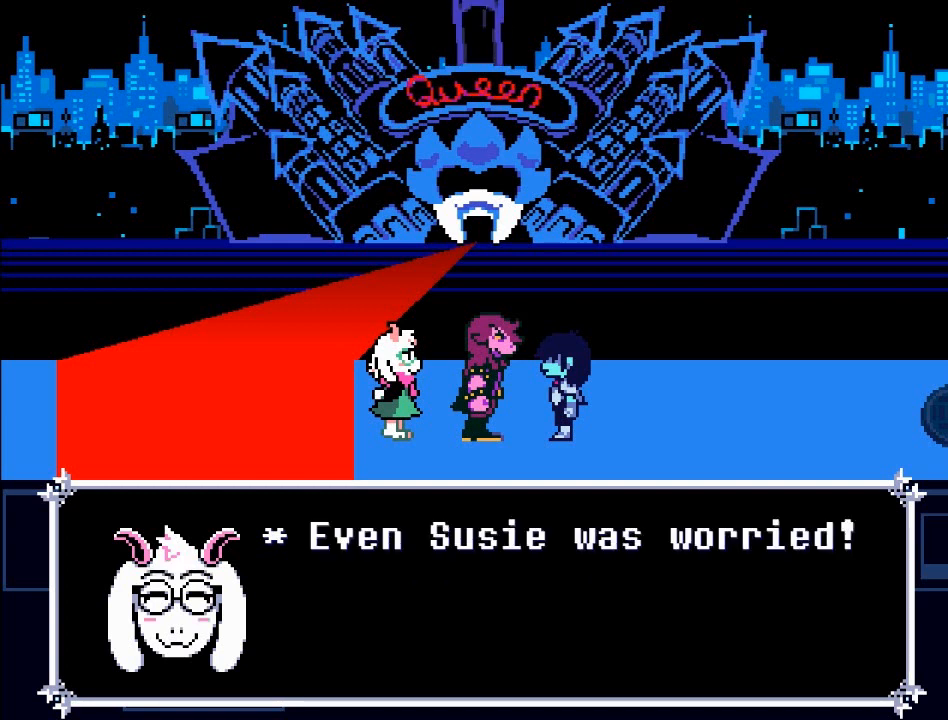
{"buttons": [], "left_stick": "center", "events": []}
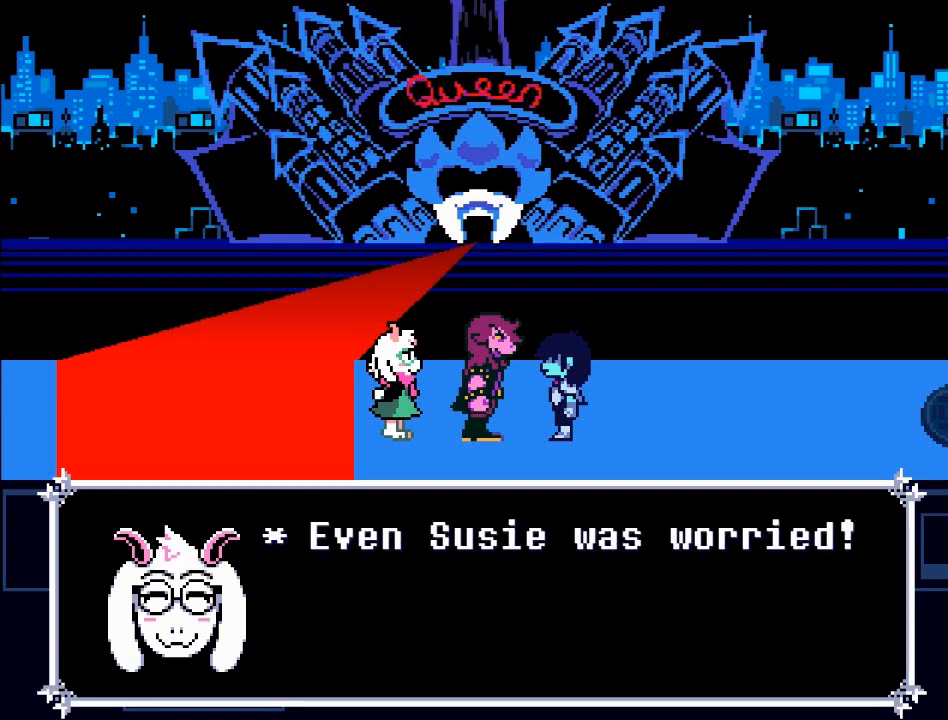
{"buttons": [], "left_stick": "center", "events": []}
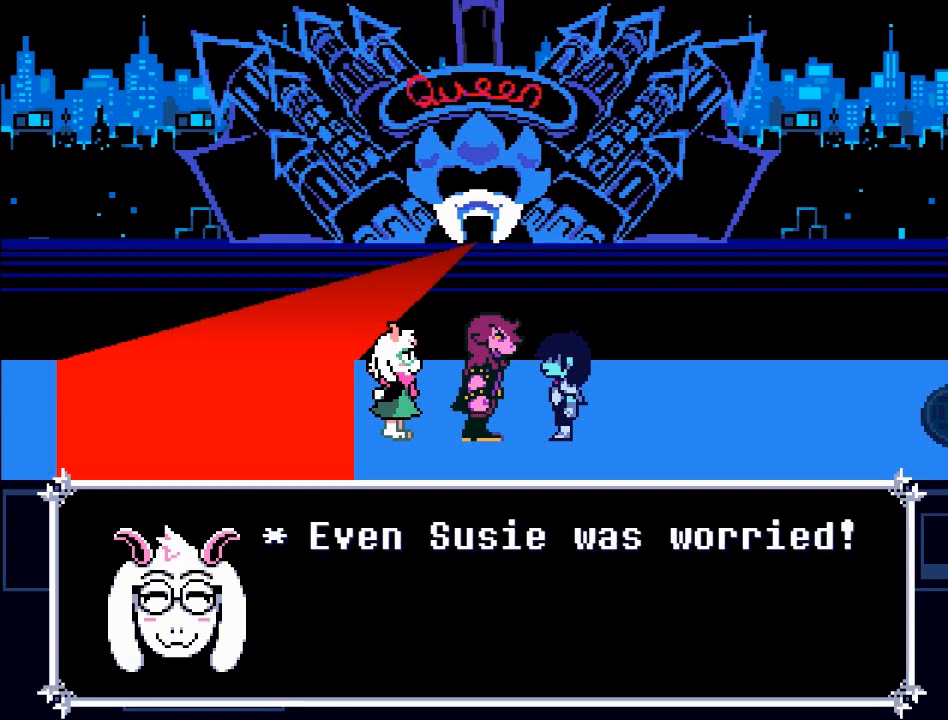
{"buttons": ["A"], "left_stick": "center", "events": [[300, "A", "down"]]}
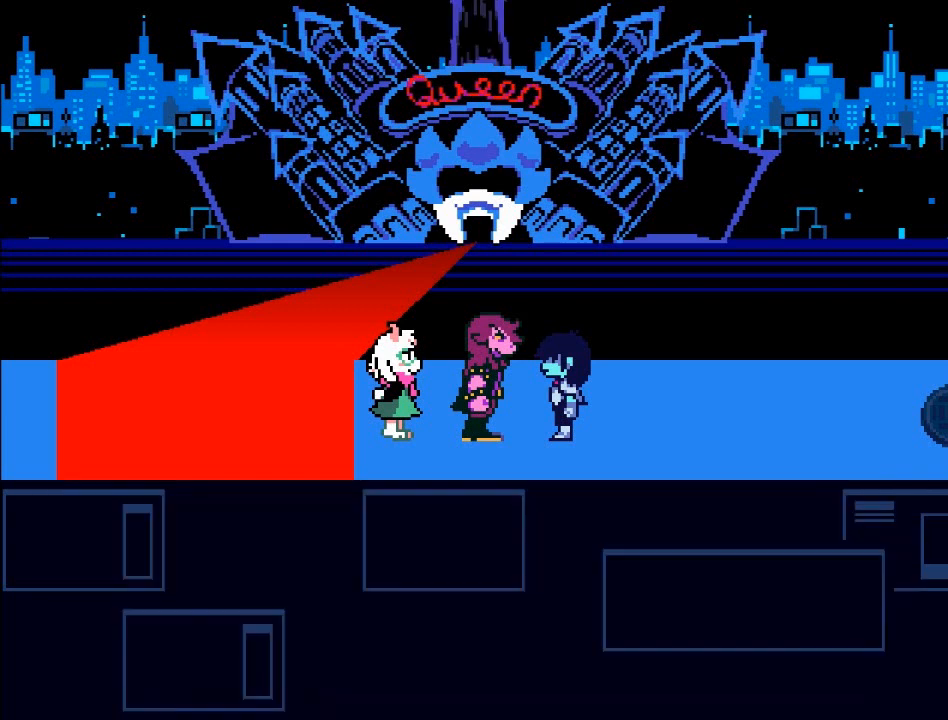
{"buttons": [], "left_stick": "center", "events": [[134, "A", "up"]]}
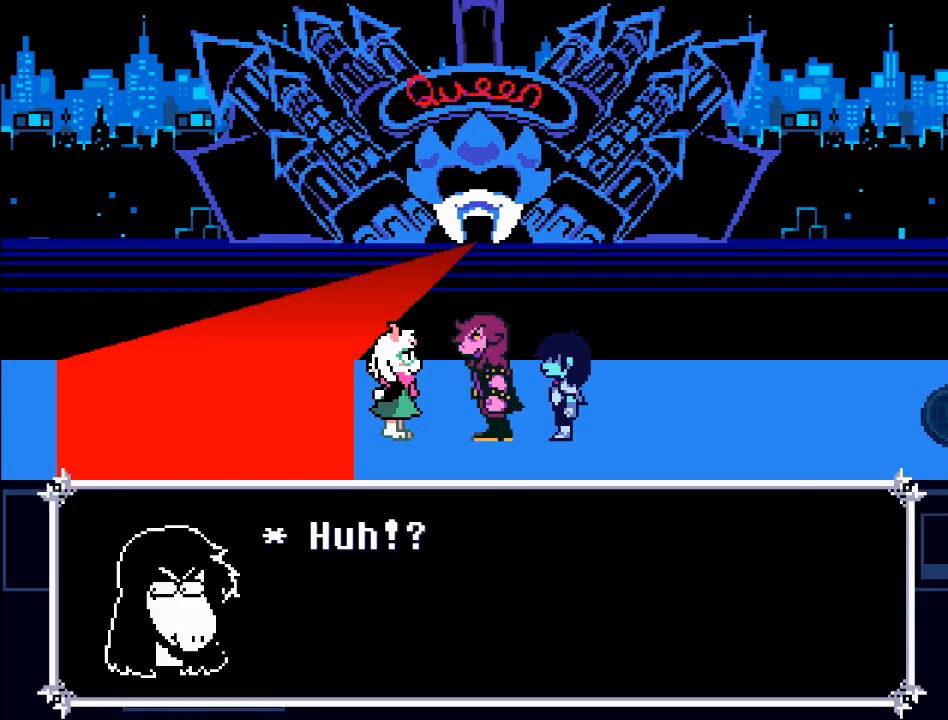
{"buttons": [], "left_stick": "center", "events": [[300, "B", "down"], [467, "B", "up"]]}
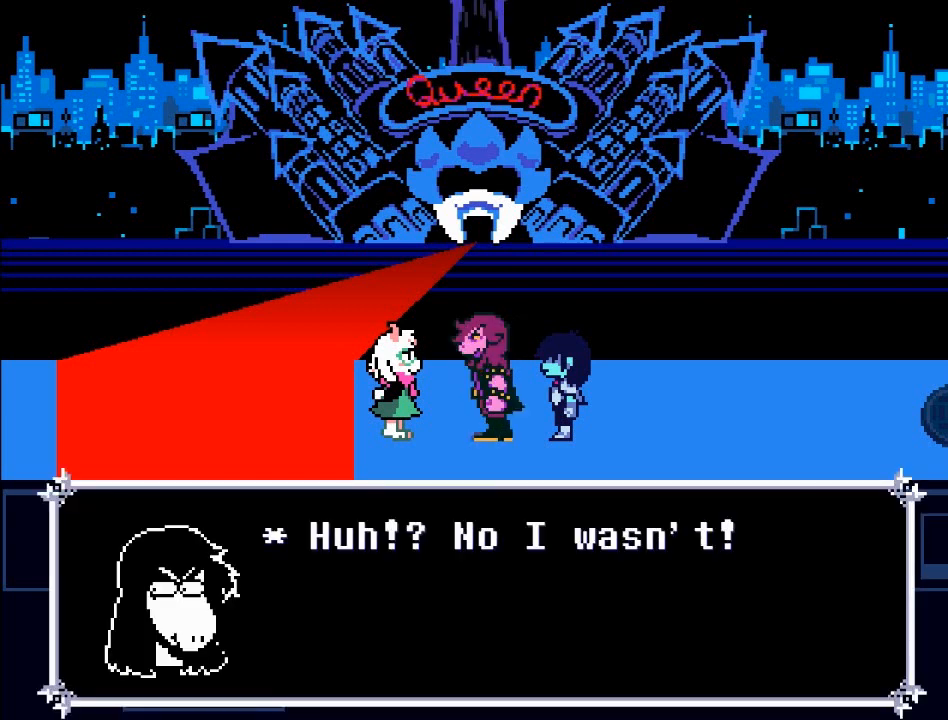
{"buttons": [], "left_stick": "center", "events": []}